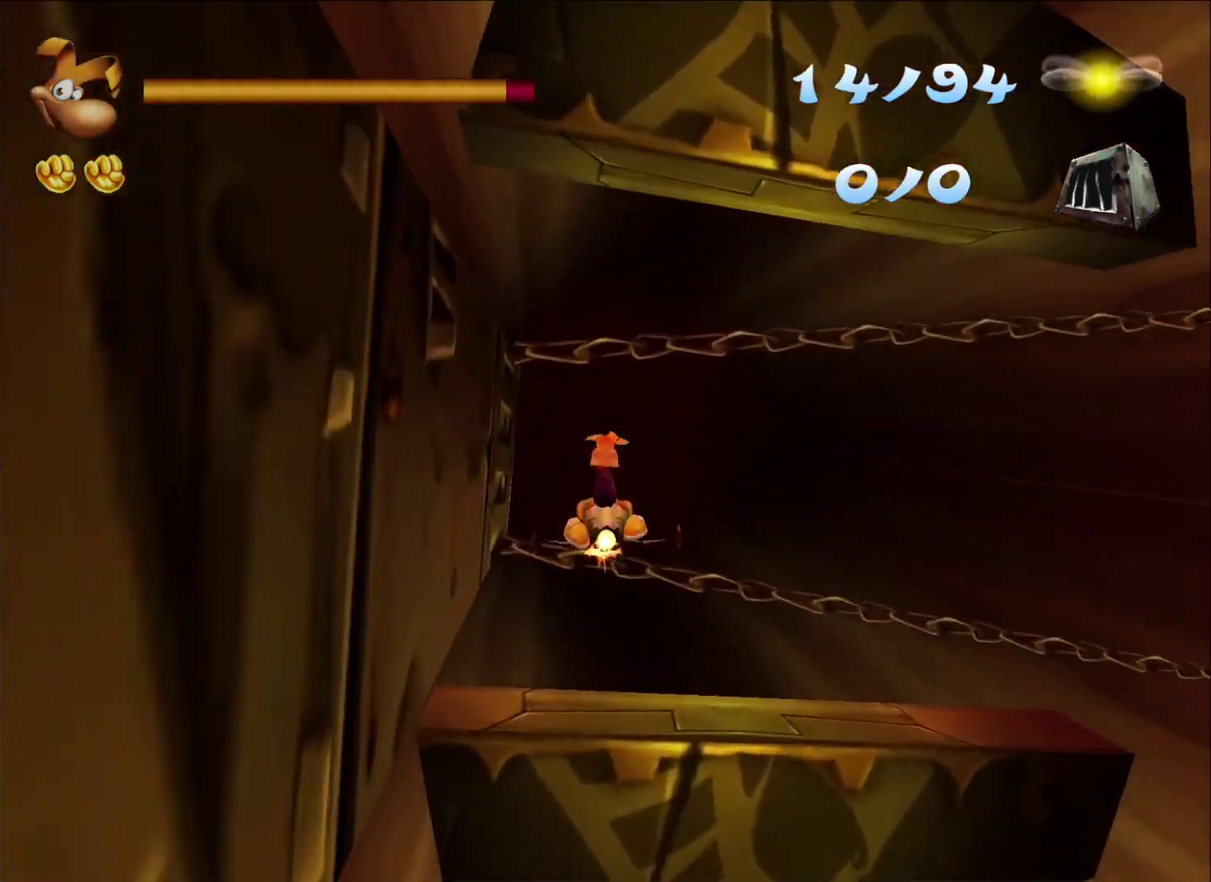
Gameplay with a controller (Xbox layout); each line is a JSON object with the inputs held at the frame after it. "events" lists button and stick changes between this image and that frame as [ms after this image, input, new state], when the widget could be followed in between.
{"buttons": [], "left_stick": "center", "right_stick": "center", "events": []}
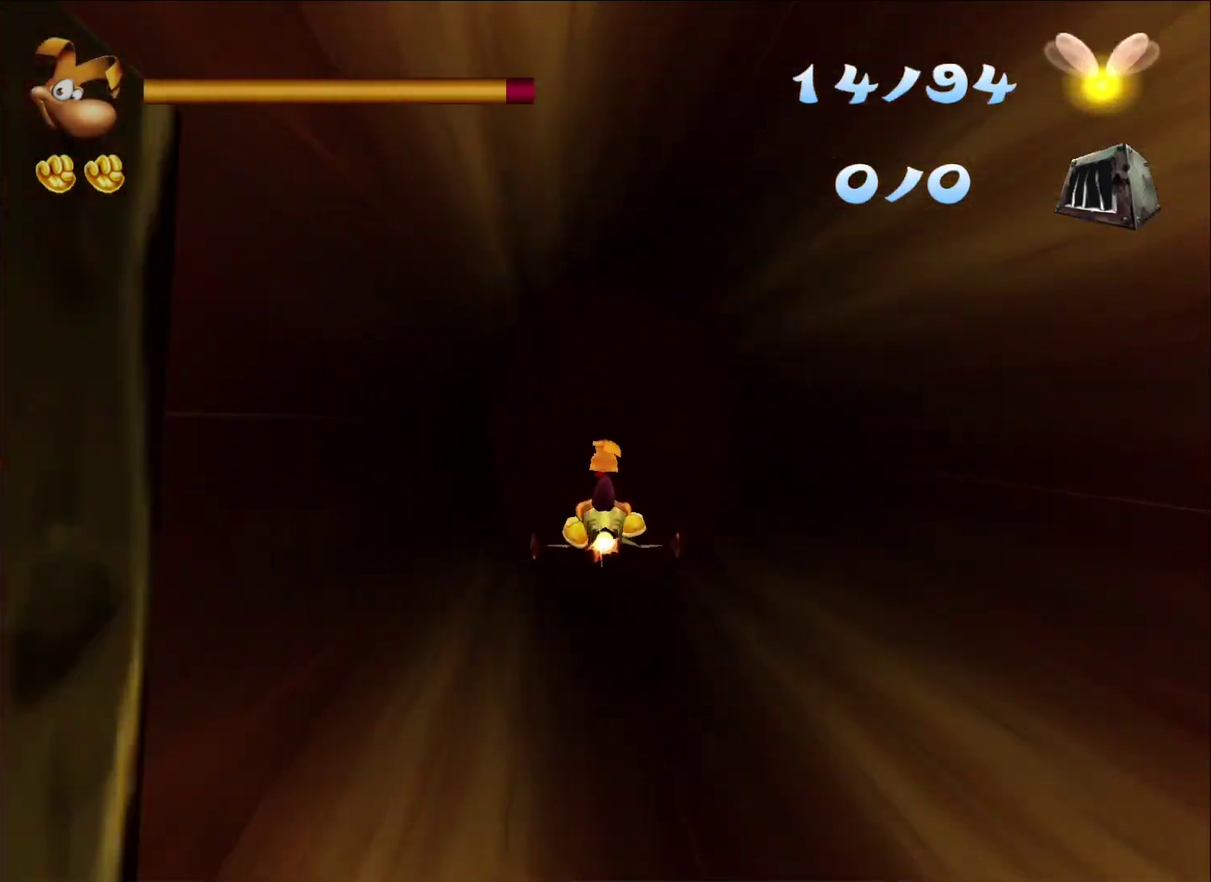
{"buttons": [], "left_stick": "center", "right_stick": "center", "events": []}
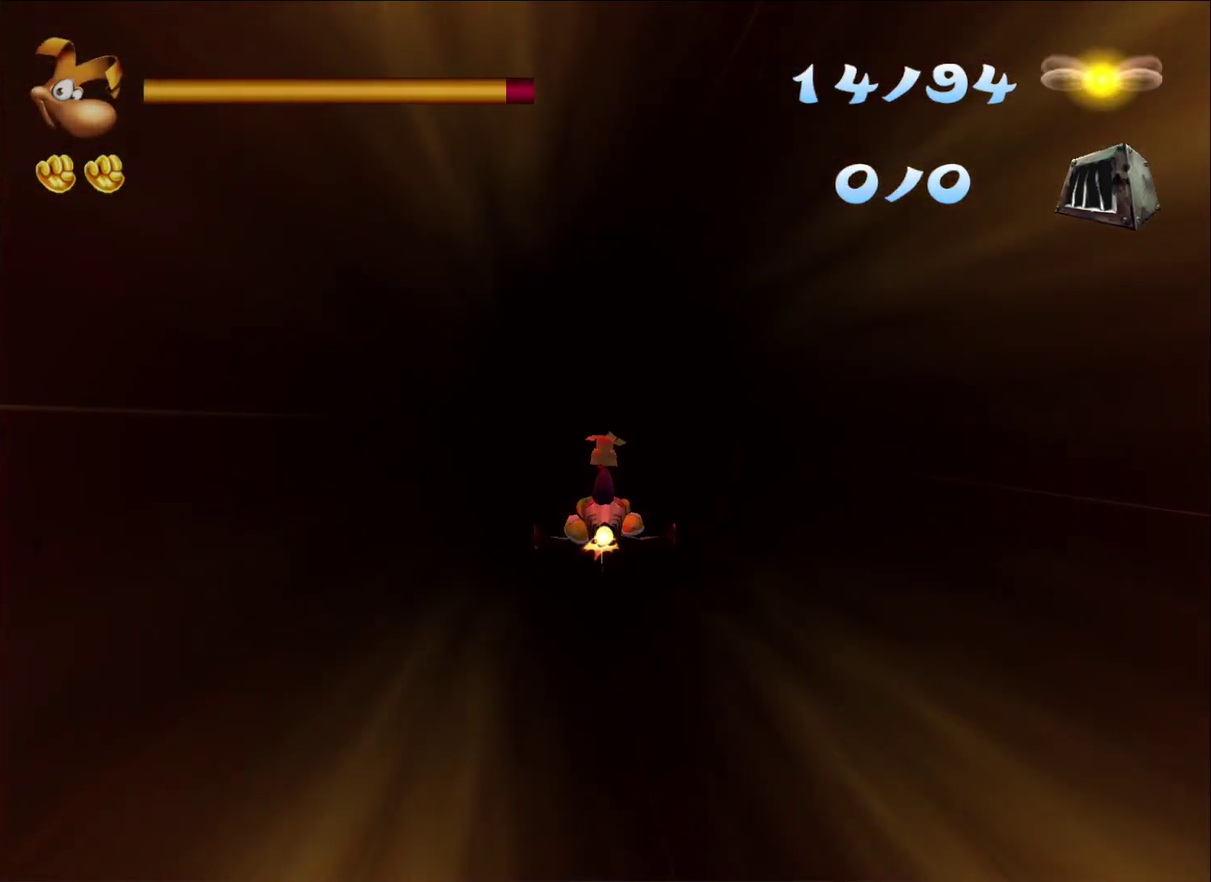
{"buttons": [], "left_stick": "center", "right_stick": "center", "events": [[67, "left_stick", "left"], [117, "left_stick", "center"]]}
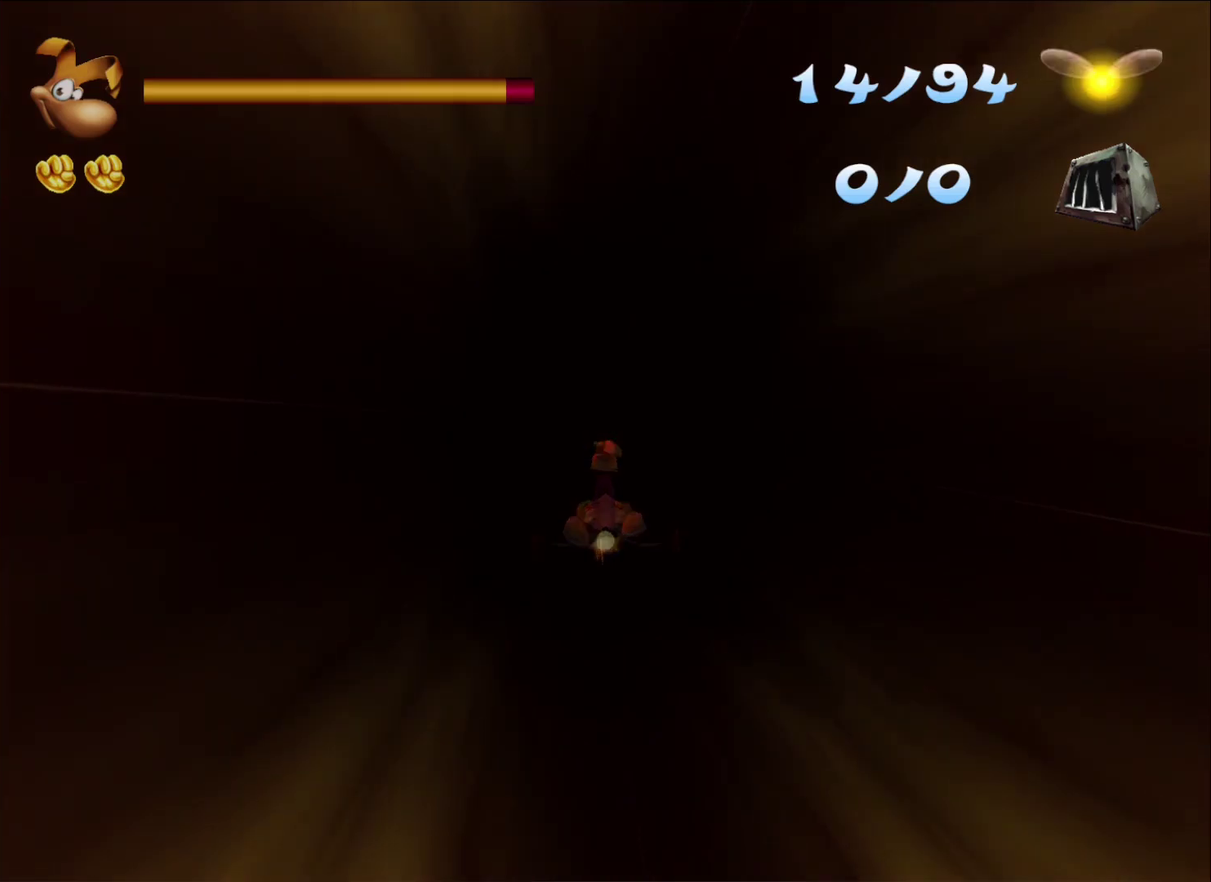
{"buttons": [], "left_stick": "center", "right_stick": "center", "events": []}
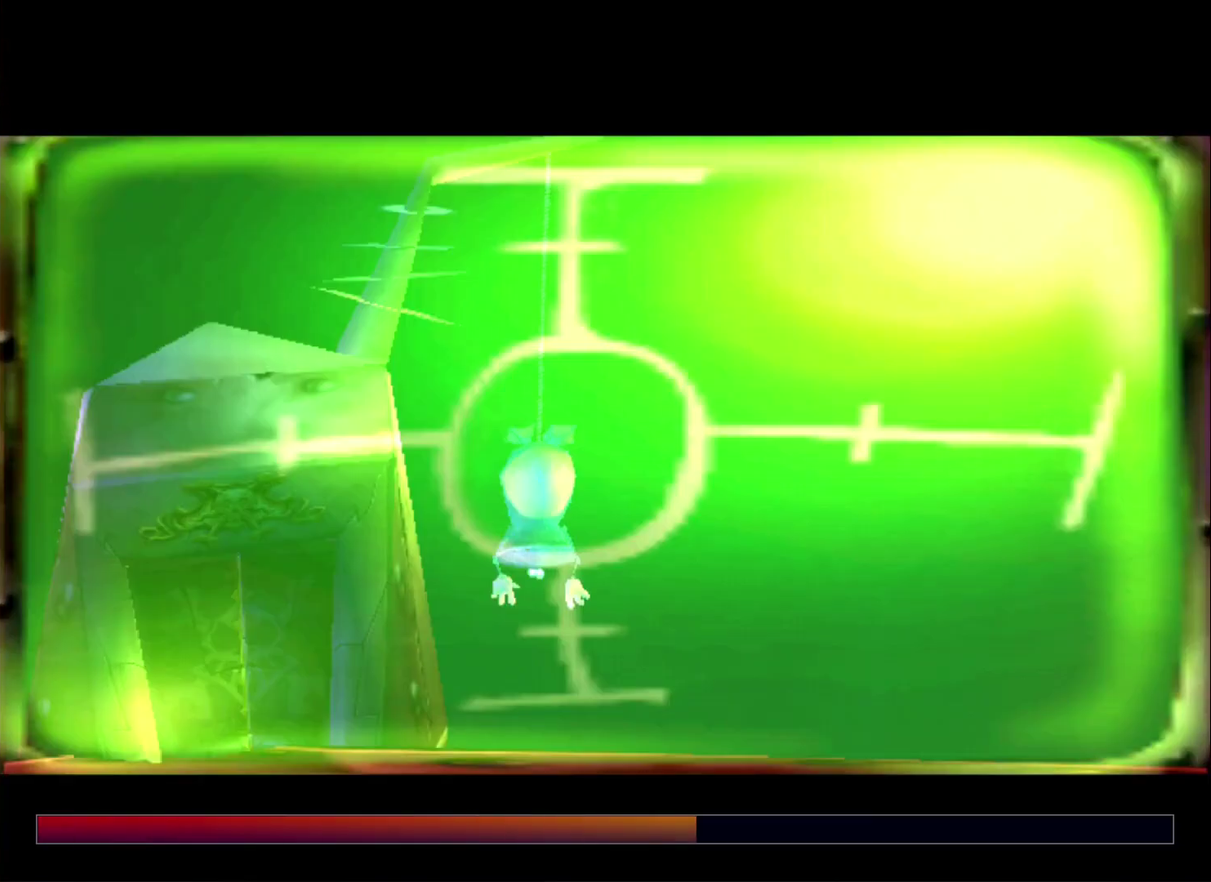
{"buttons": [], "left_stick": "center", "right_stick": "center", "events": []}
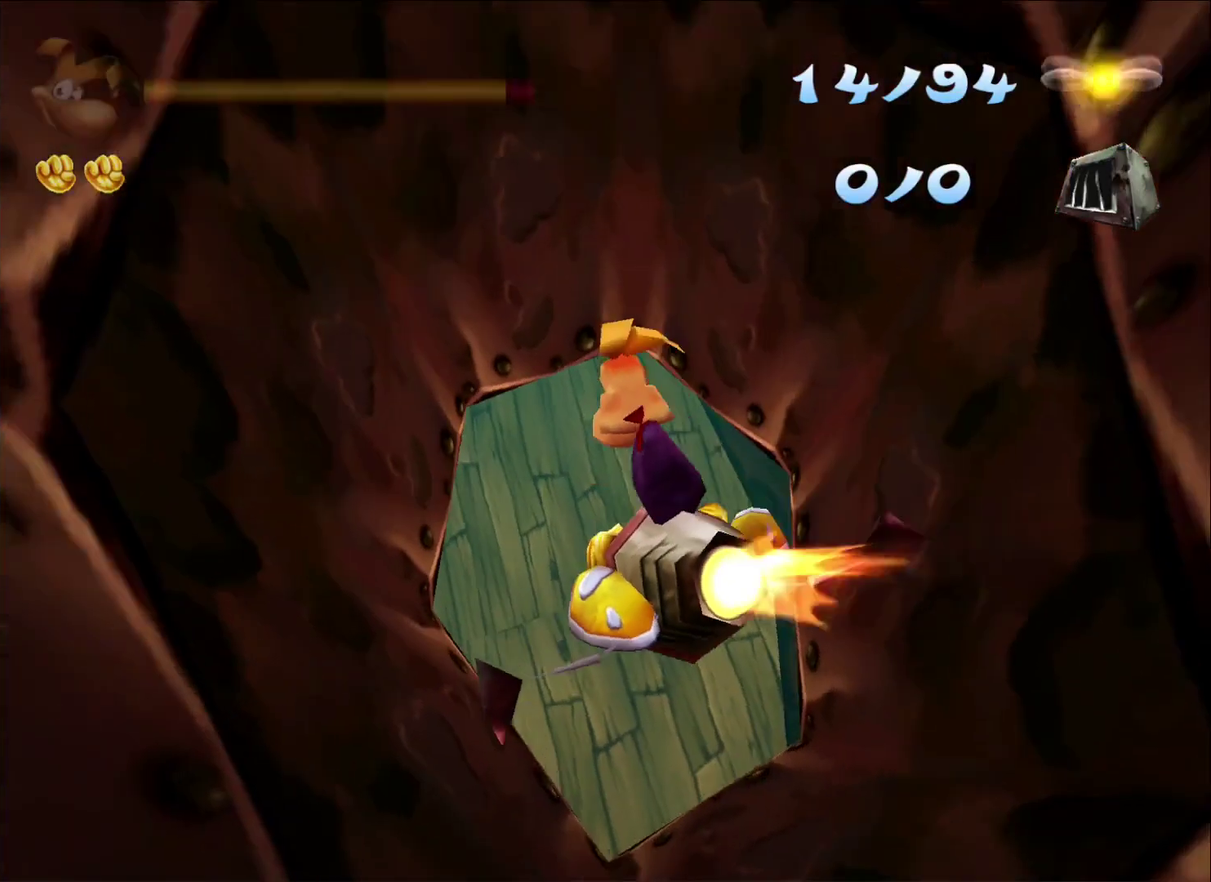
{"buttons": [], "left_stick": "down", "right_stick": "center", "events": [[167, "left_stick", "down"]]}
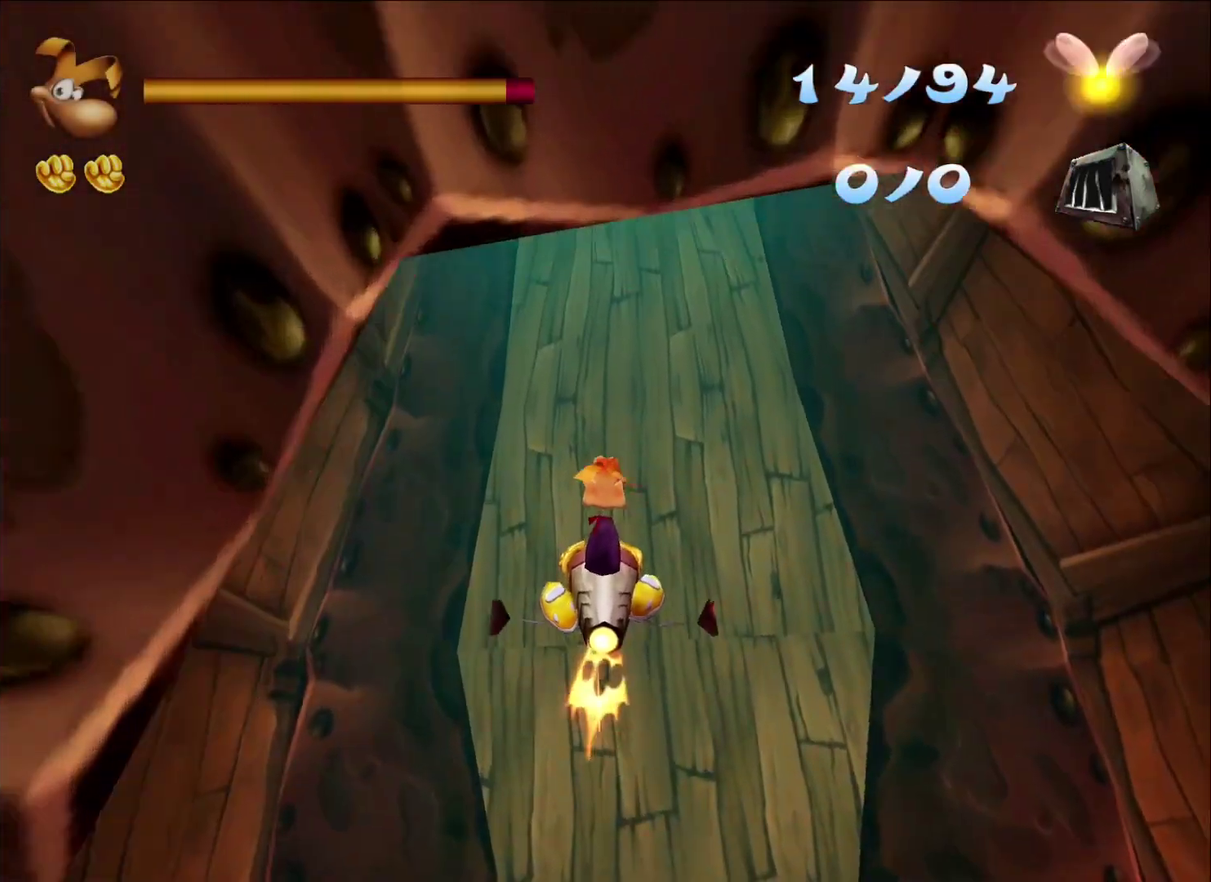
{"buttons": [], "left_stick": "center", "right_stick": "center", "events": [[217, "left_stick", "center"], [383, "left_stick", "down-left"], [483, "left_stick", "center"]]}
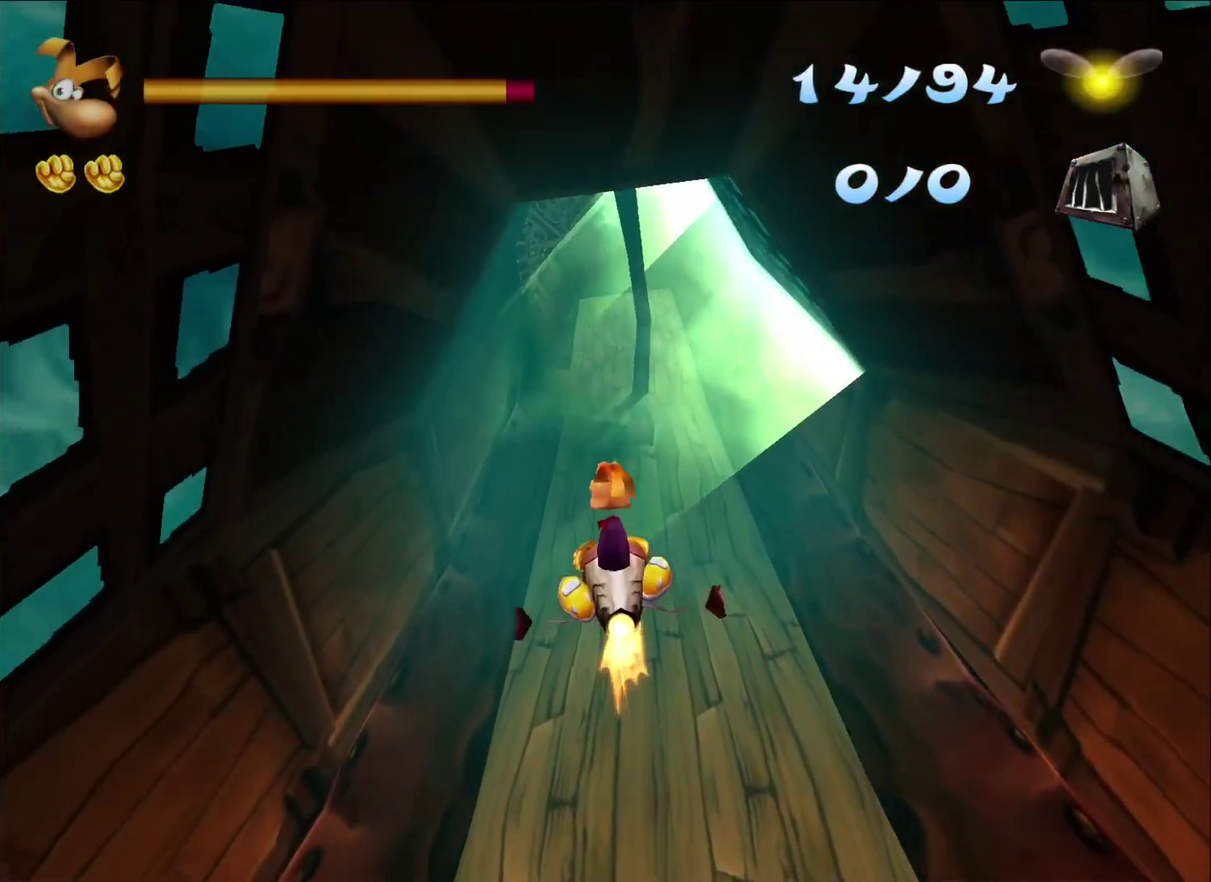
{"buttons": [], "left_stick": "center", "right_stick": "center", "events": [[333, "left_stick", "down"], [433, "left_stick", "center"]]}
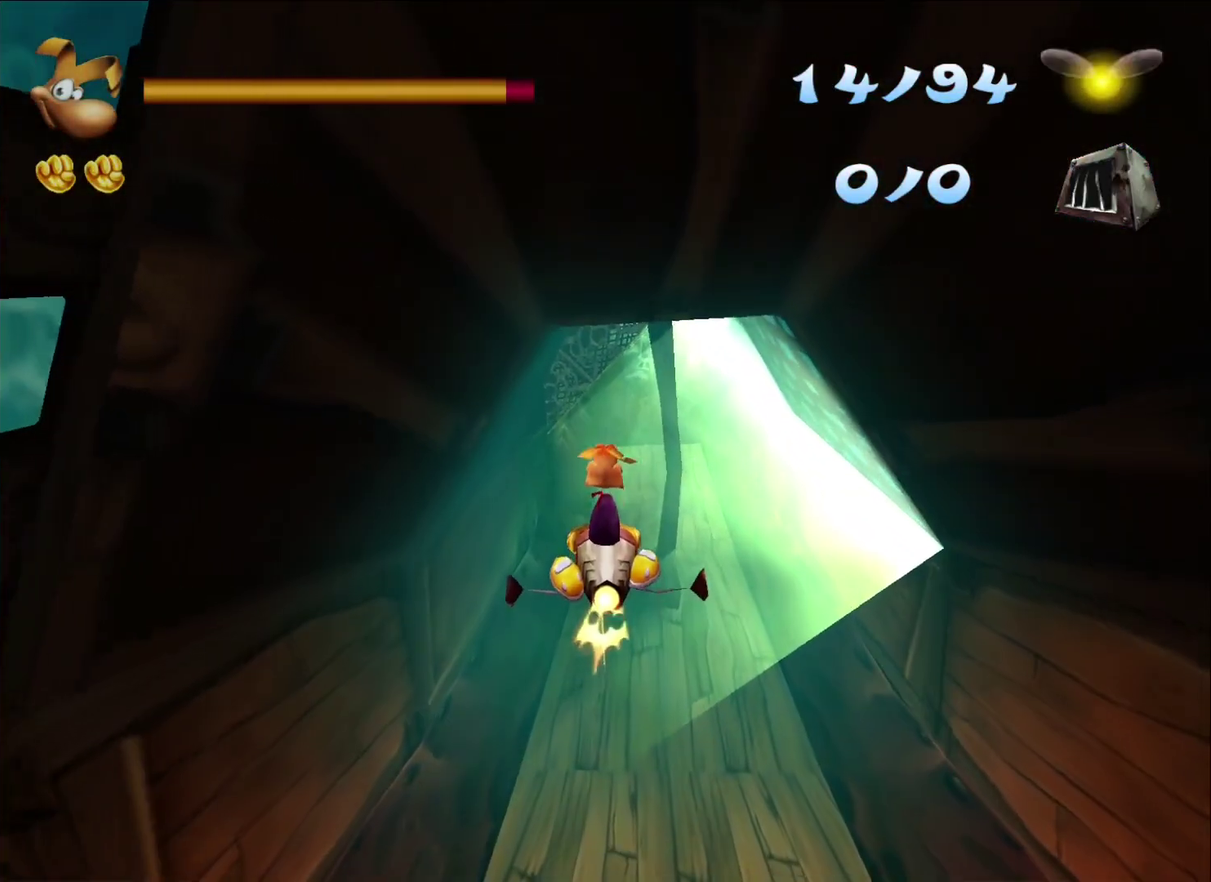
{"buttons": ["R2"], "left_stick": "left", "right_stick": "center", "events": [[33, "R2", "down"], [117, "left_stick", "left"], [233, "left_stick", "center"], [417, "left_stick", "left"]]}
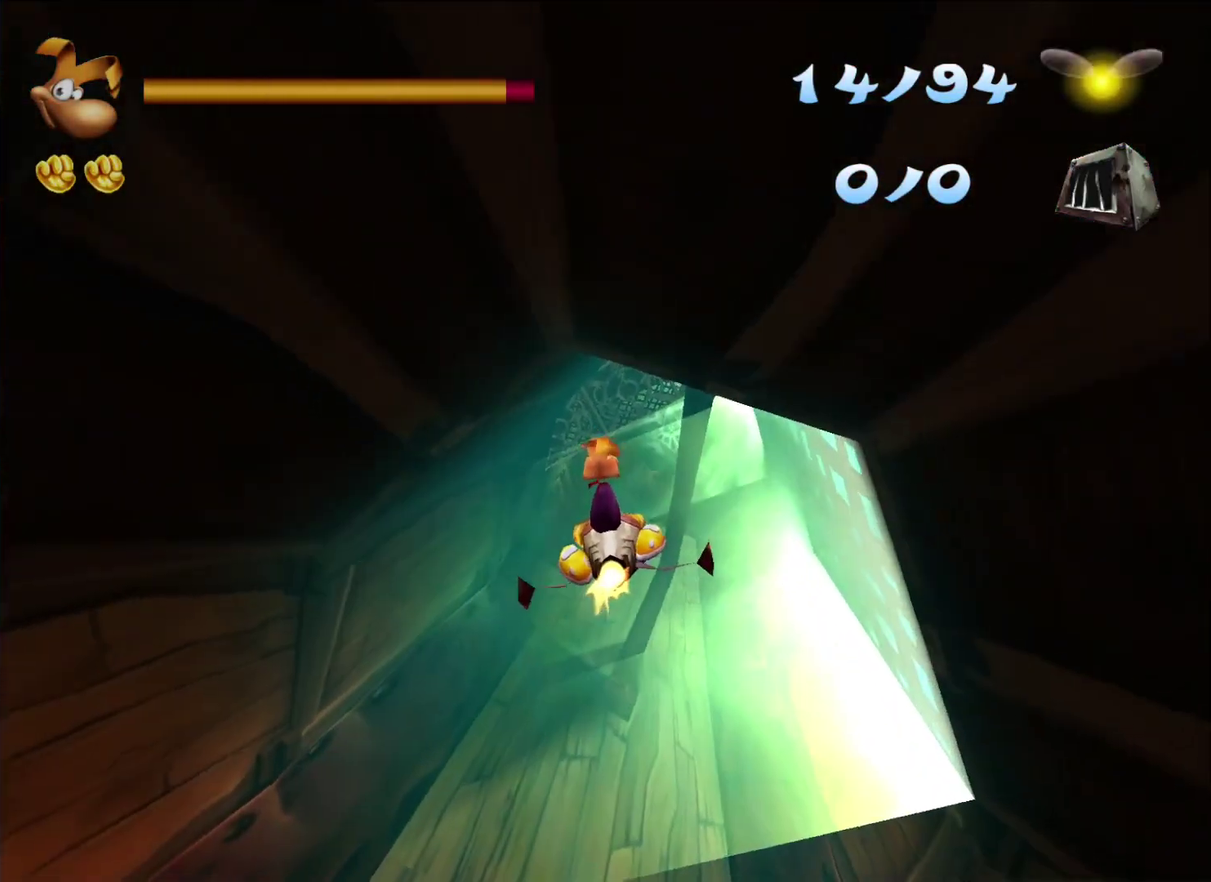
{"buttons": [], "left_stick": "center", "right_stick": "center", "events": [[67, "left_stick", "center"], [250, "left_stick", "left"], [317, "left_stick", "center"], [383, "R2", "up"]]}
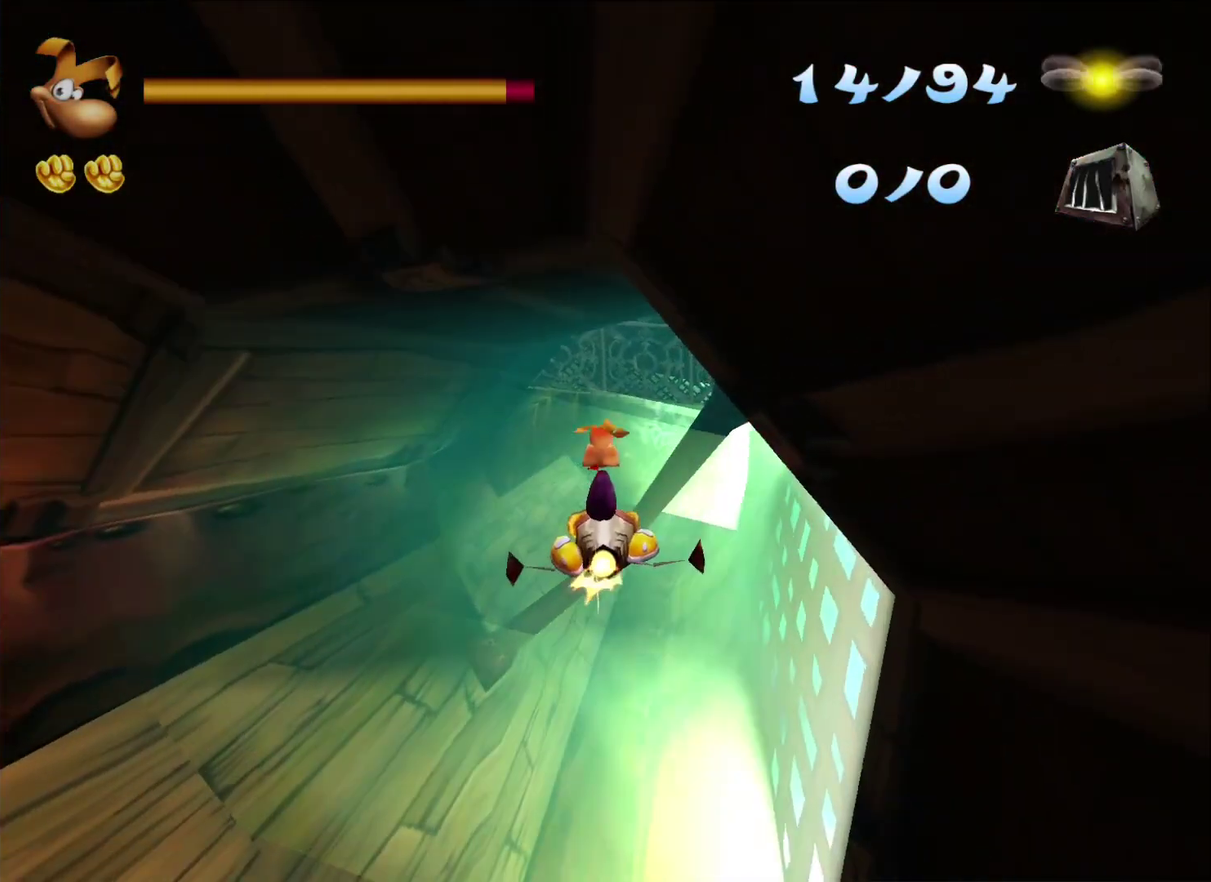
{"buttons": [], "left_stick": "center", "right_stick": "center", "events": []}
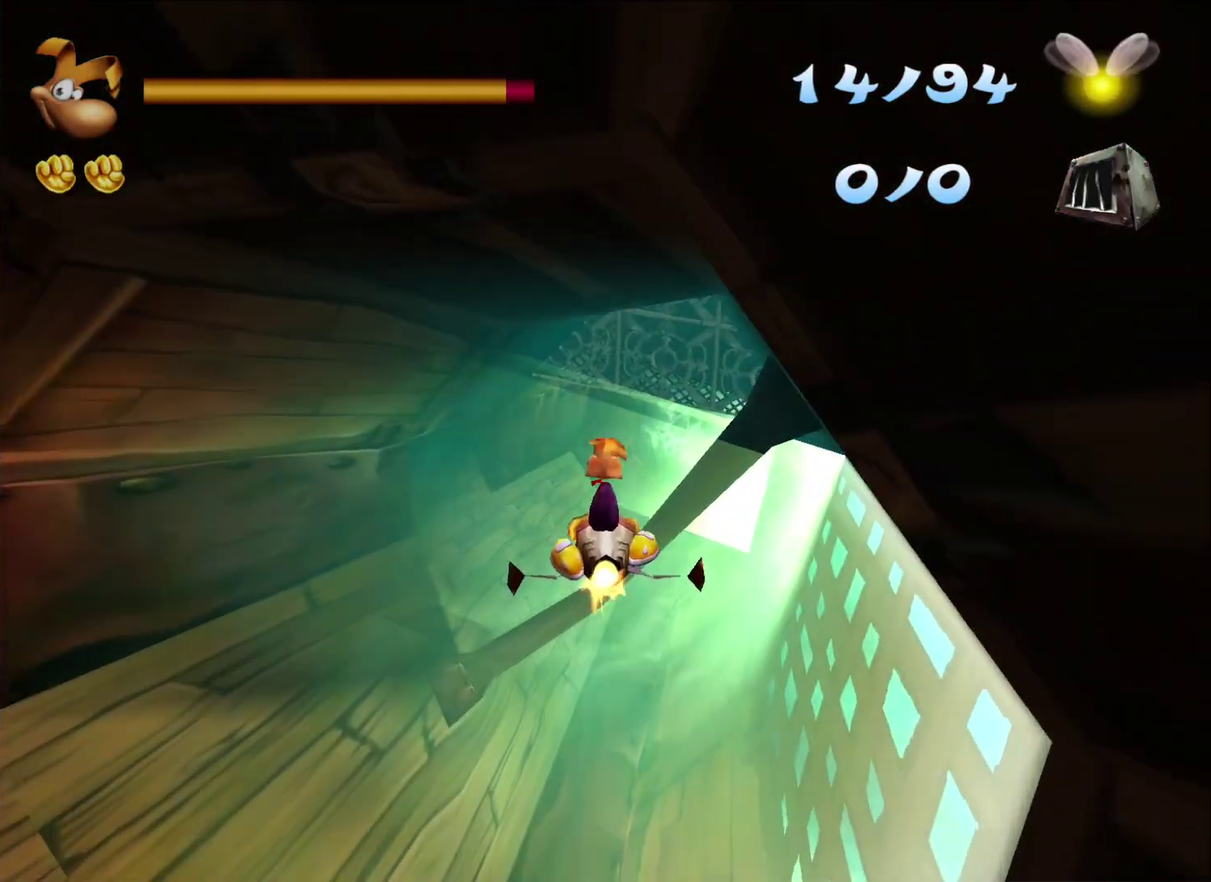
{"buttons": [], "left_stick": "center", "right_stick": "center", "events": []}
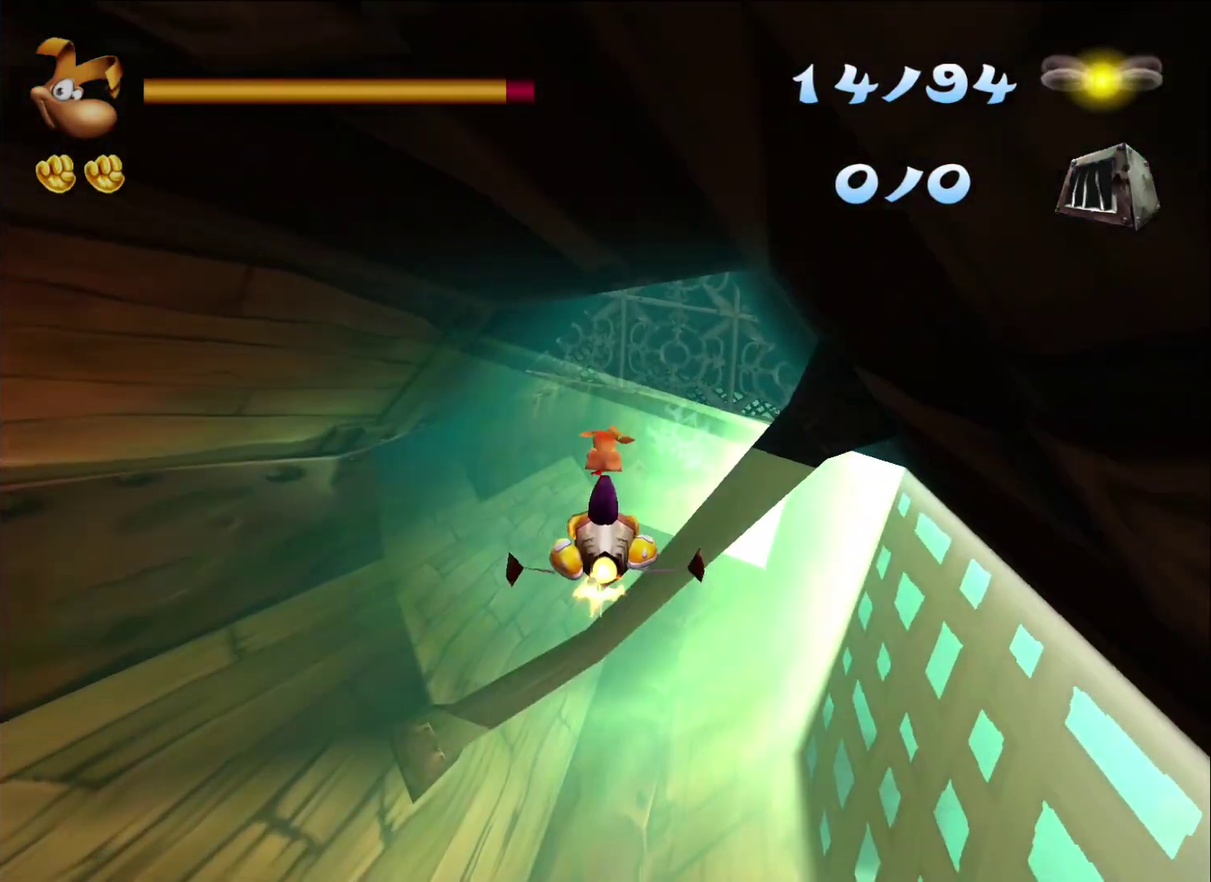
{"buttons": [], "left_stick": "center", "right_stick": "center", "events": []}
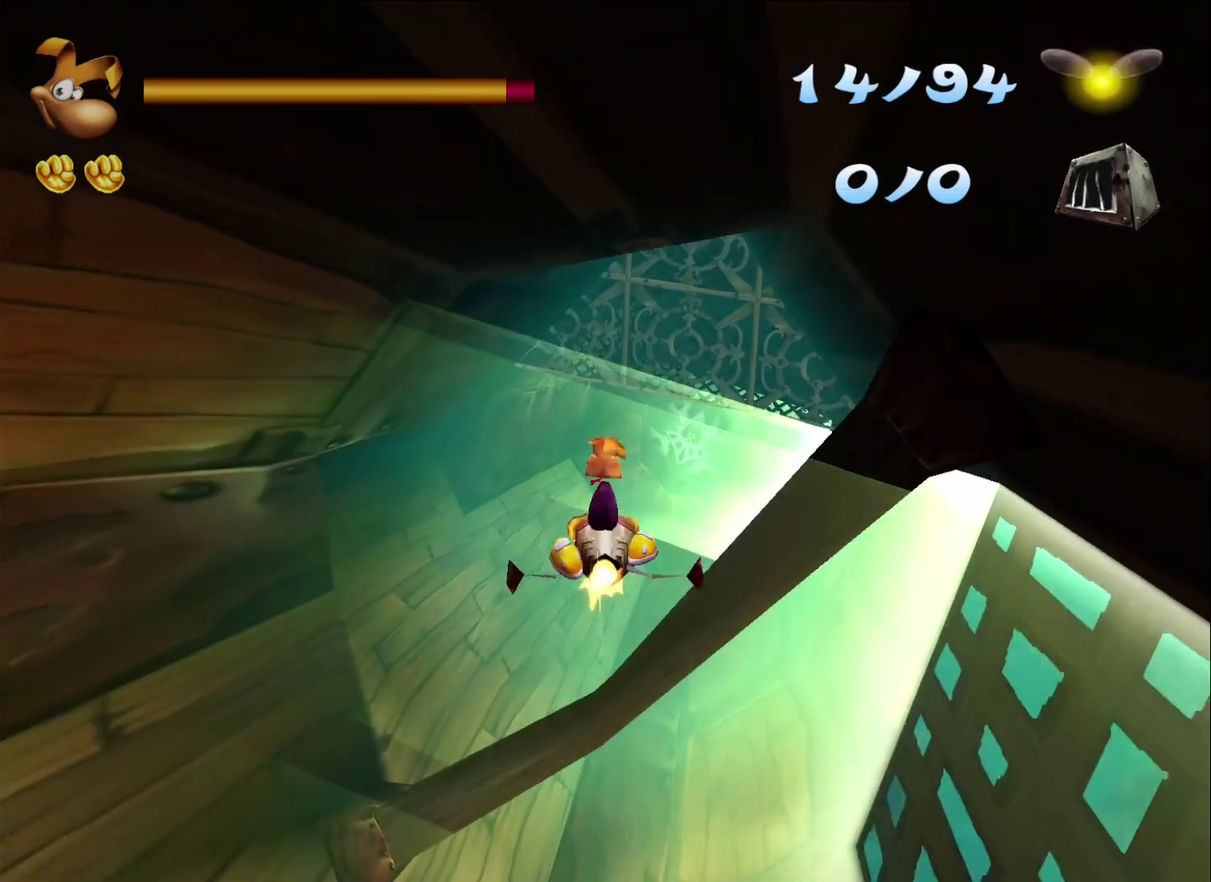
{"buttons": [], "left_stick": "center", "right_stick": "center", "events": []}
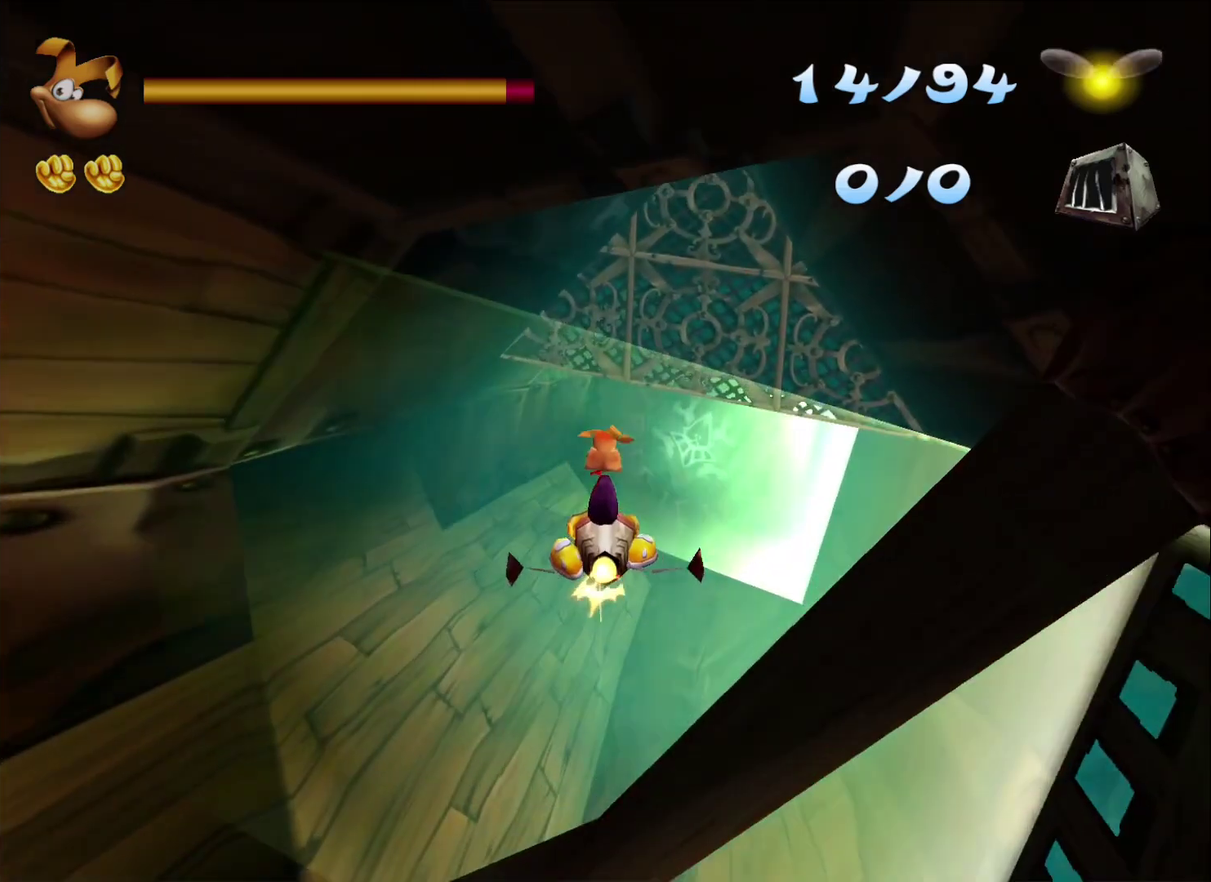
{"buttons": [], "left_stick": "center", "right_stick": "center", "events": []}
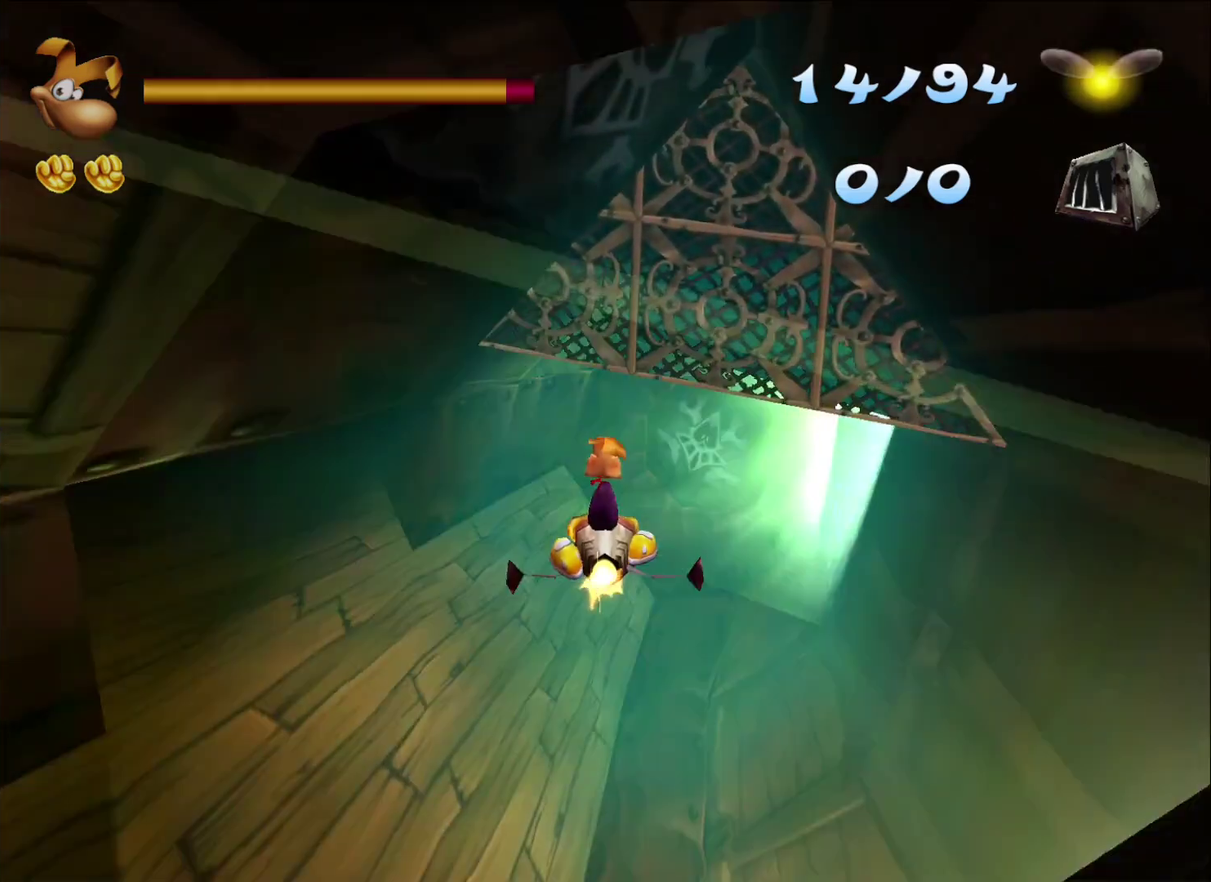
{"buttons": [], "left_stick": "center", "right_stick": "center", "events": []}
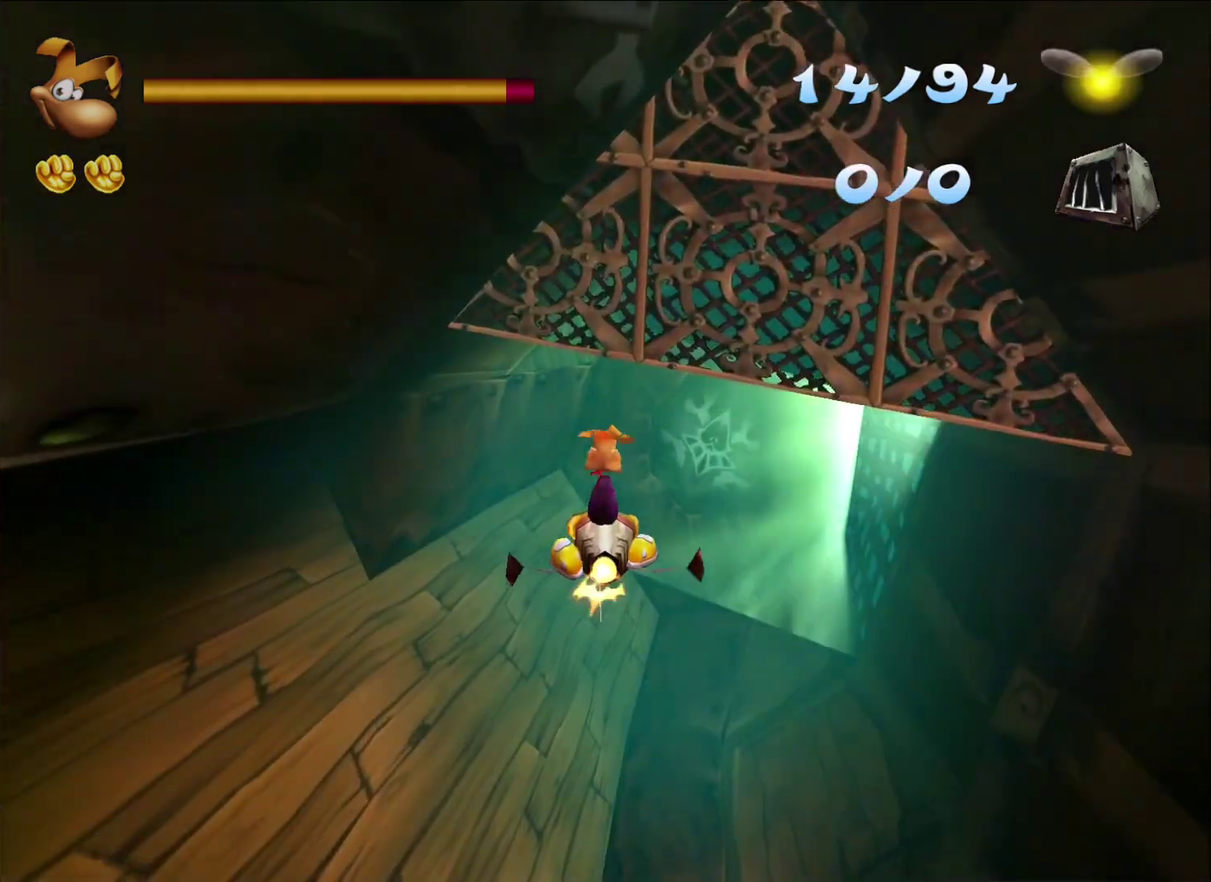
{"buttons": [], "left_stick": "center", "right_stick": "center", "events": []}
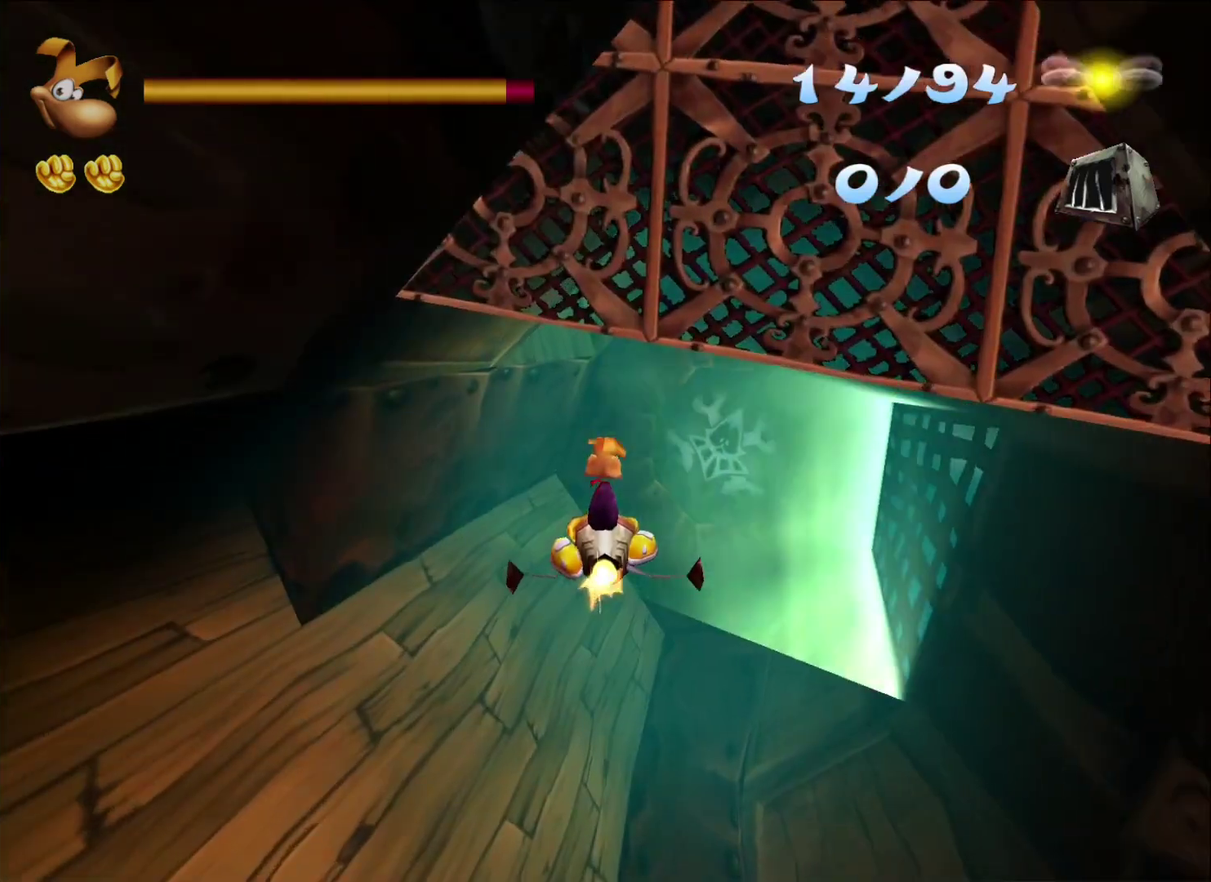
{"buttons": [], "left_stick": "down", "right_stick": "center", "events": [[483, "left_stick", "down"]]}
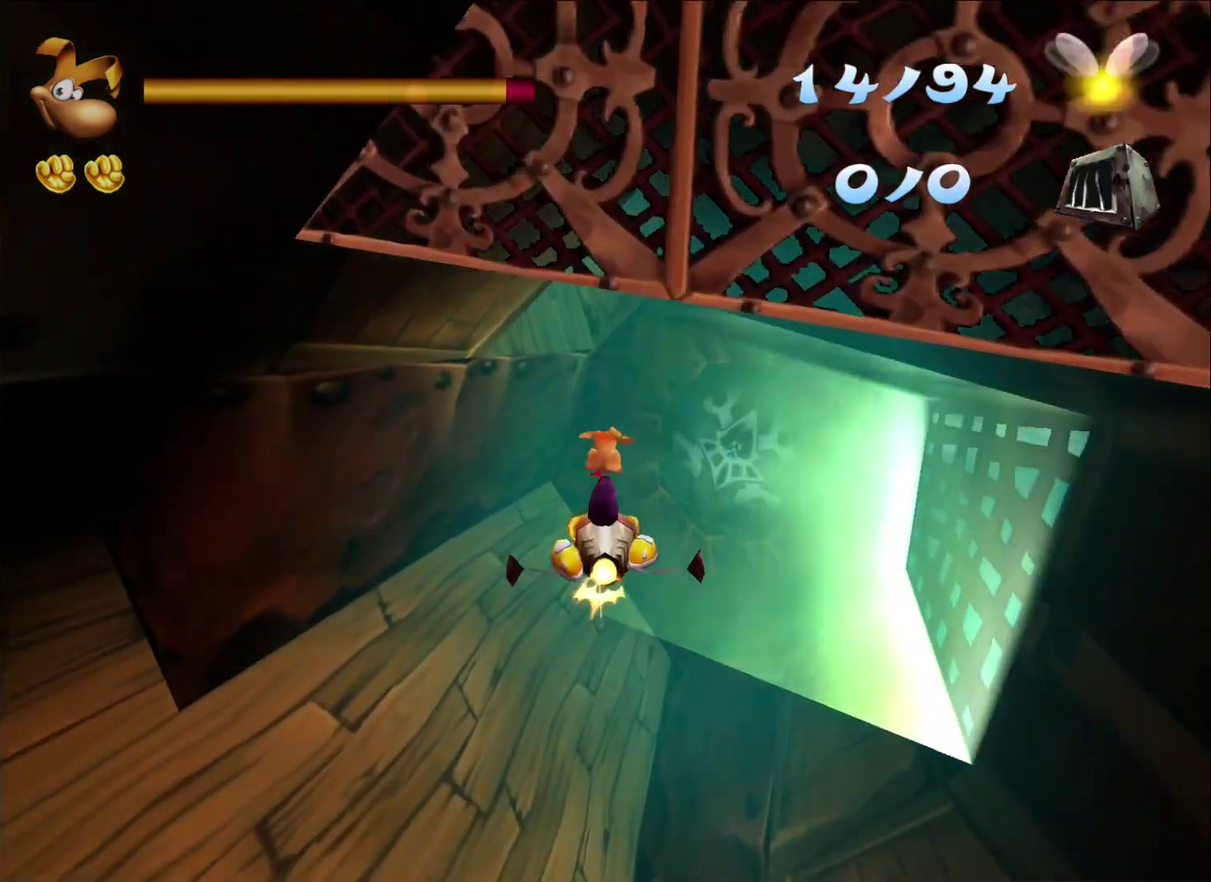
{"buttons": [], "left_stick": "center", "right_stick": "center", "events": [[67, "left_stick", "center"]]}
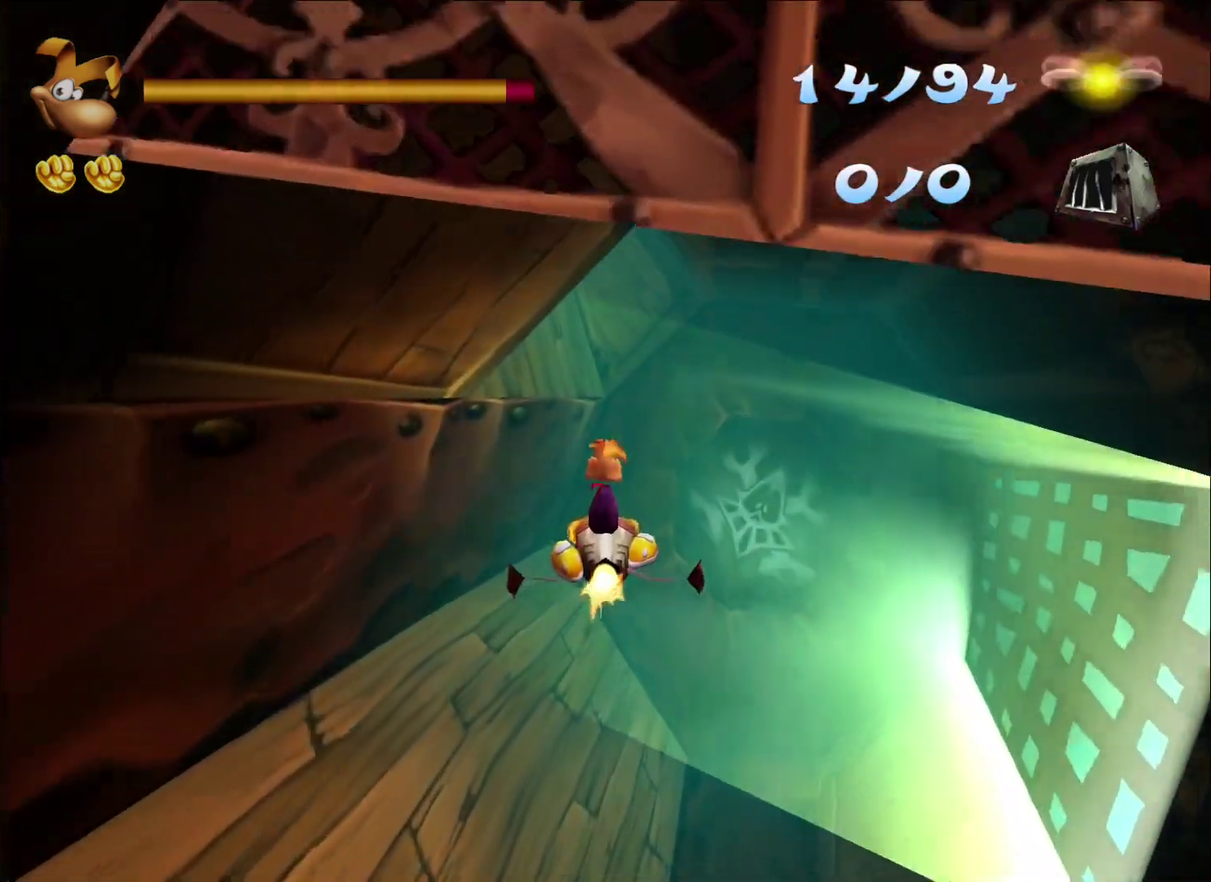
{"buttons": [], "left_stick": "down", "right_stick": "center", "events": [[467, "left_stick", "down"]]}
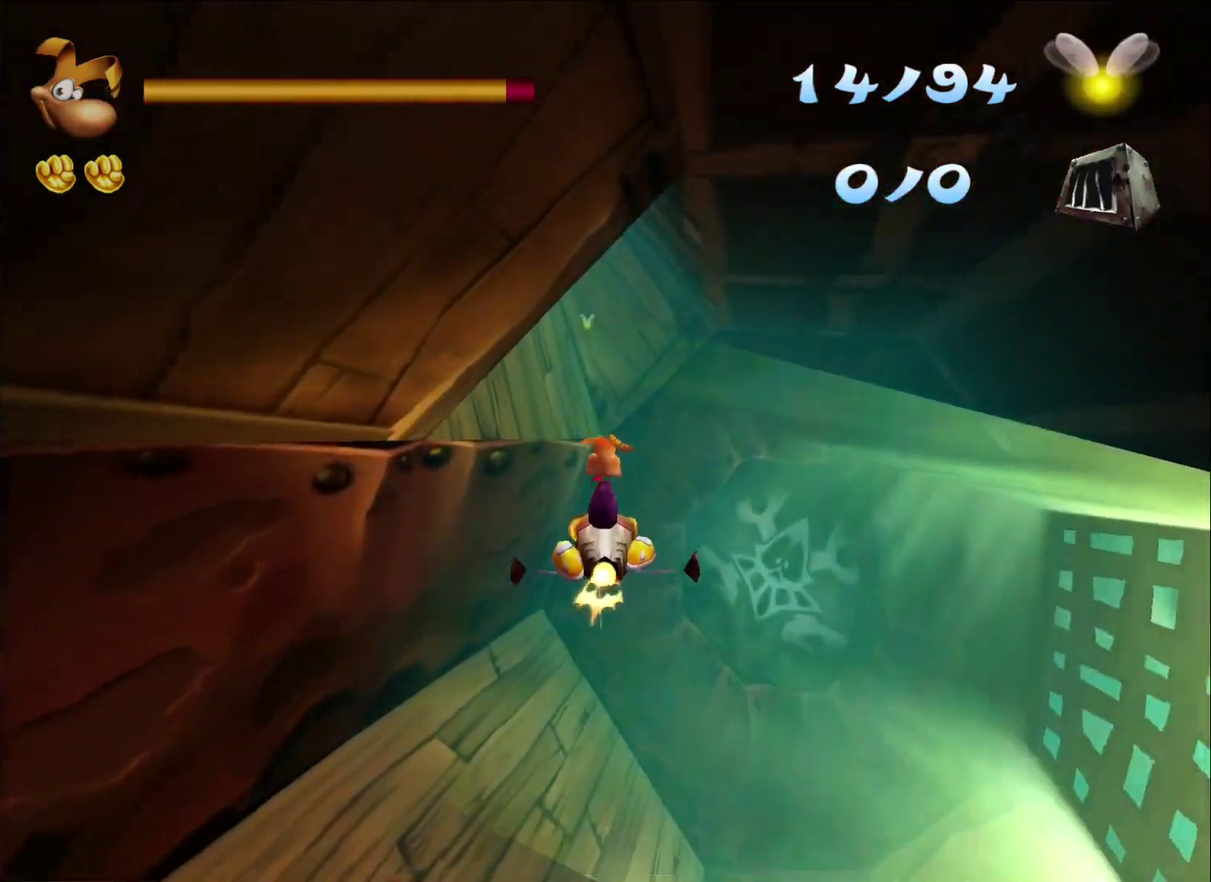
{"buttons": [], "left_stick": "center", "right_stick": "center", "events": [[33, "left_stick", "center"]]}
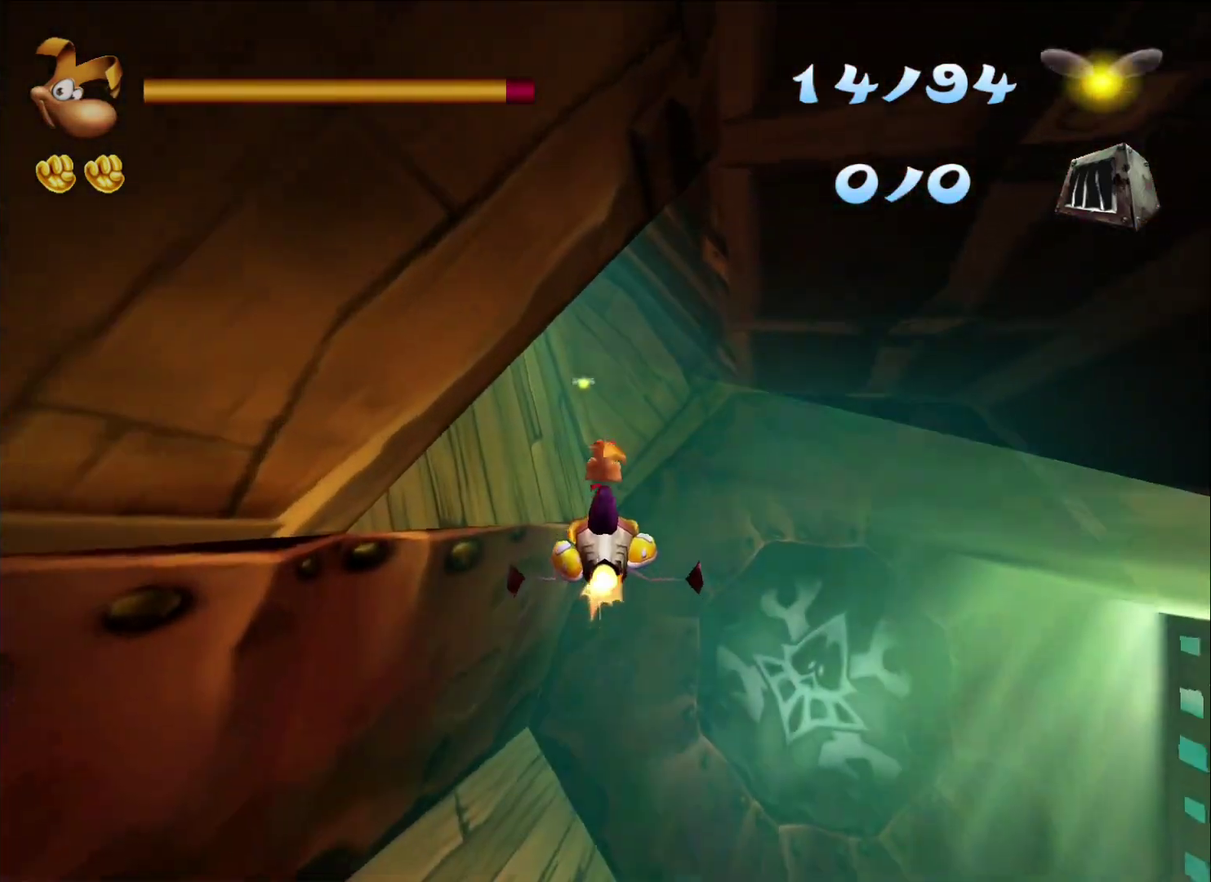
{"buttons": [], "left_stick": "down", "right_stick": "center", "events": [[200, "left_stick", "down"], [300, "left_stick", "center"], [450, "left_stick", "down"]]}
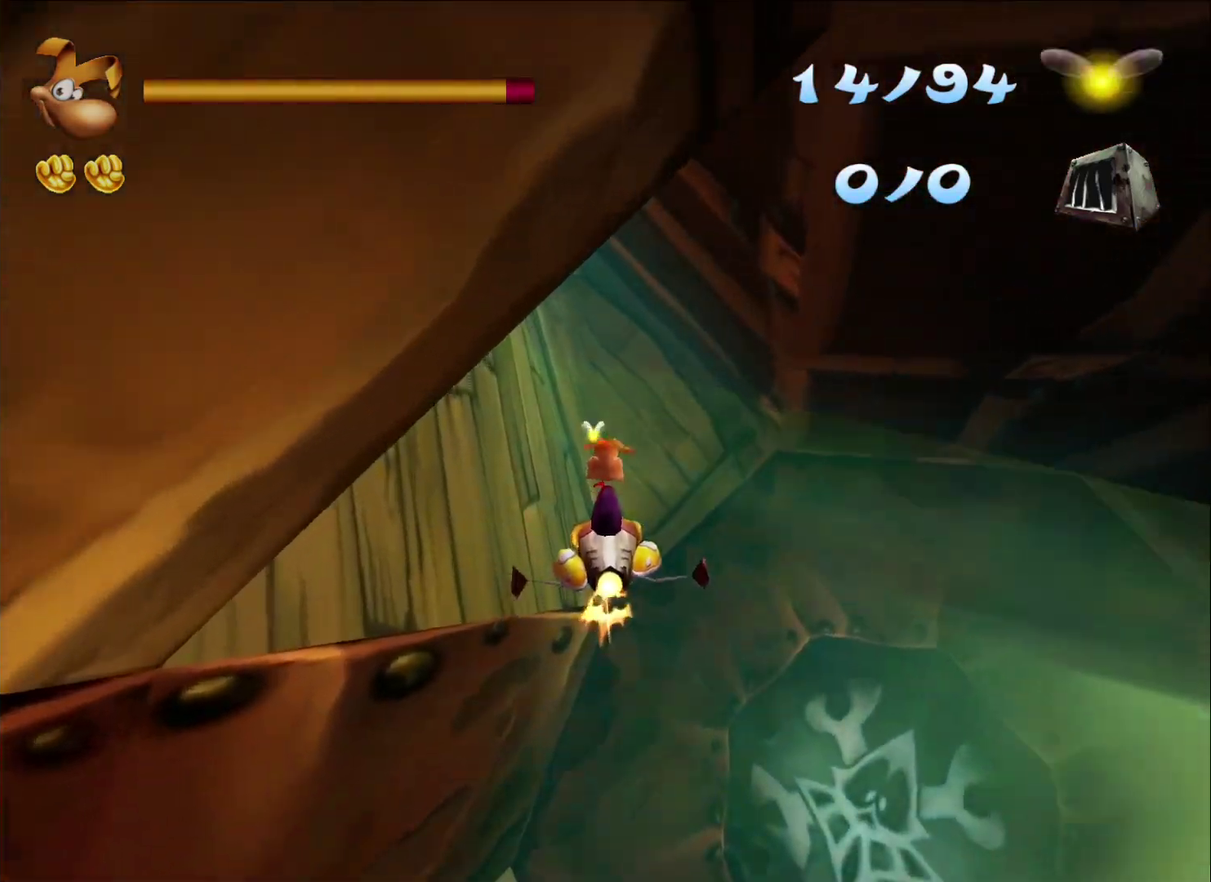
{"buttons": [], "left_stick": "center", "right_stick": "center", "events": [[67, "left_stick", "center"], [183, "left_stick", "down"], [367, "left_stick", "center"]]}
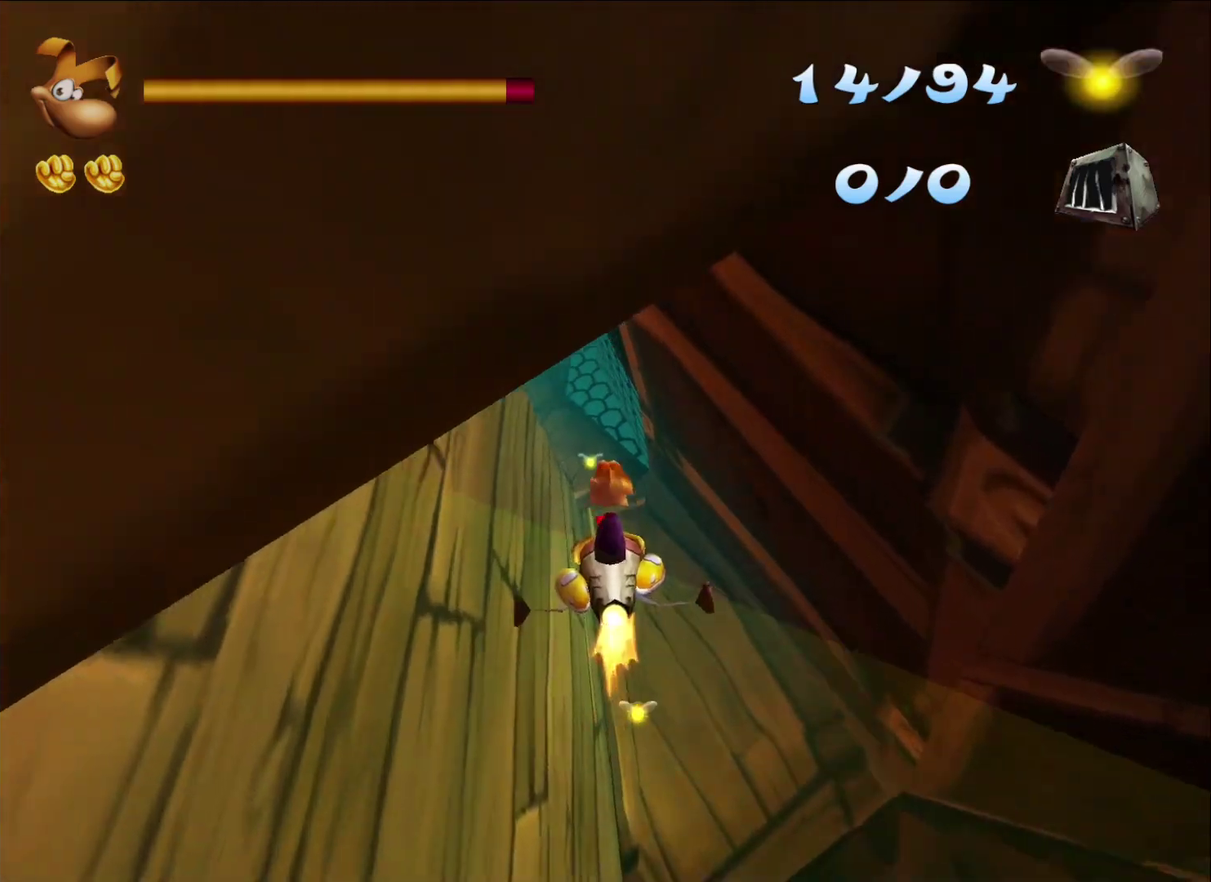
{"buttons": [], "left_stick": "center", "right_stick": "center", "events": [[33, "left_stick", "down"], [100, "left_stick", "down-left"], [167, "left_stick", "center"], [317, "left_stick", "left"], [400, "left_stick", "center"]]}
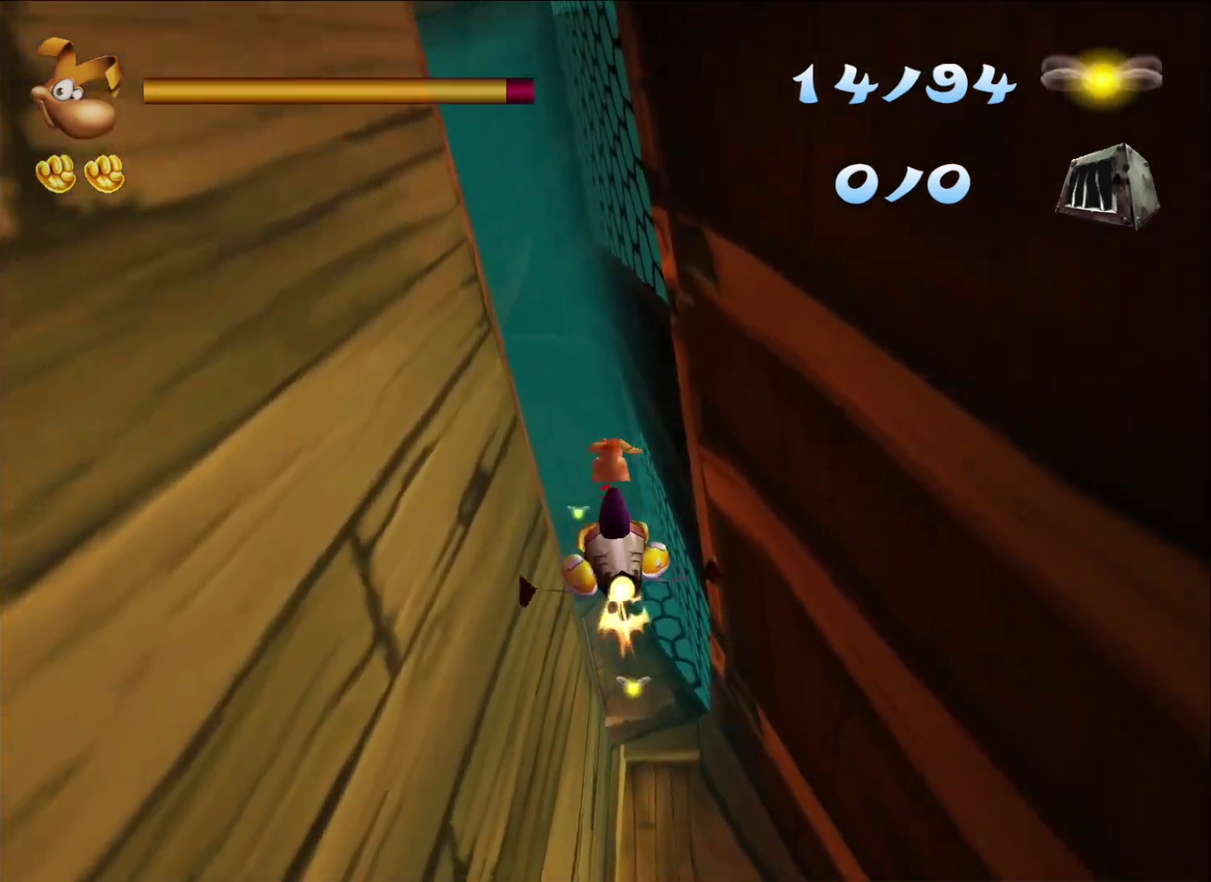
{"buttons": [], "left_stick": "center", "right_stick": "center", "events": [[417, "left_stick", "down"], [483, "left_stick", "center"]]}
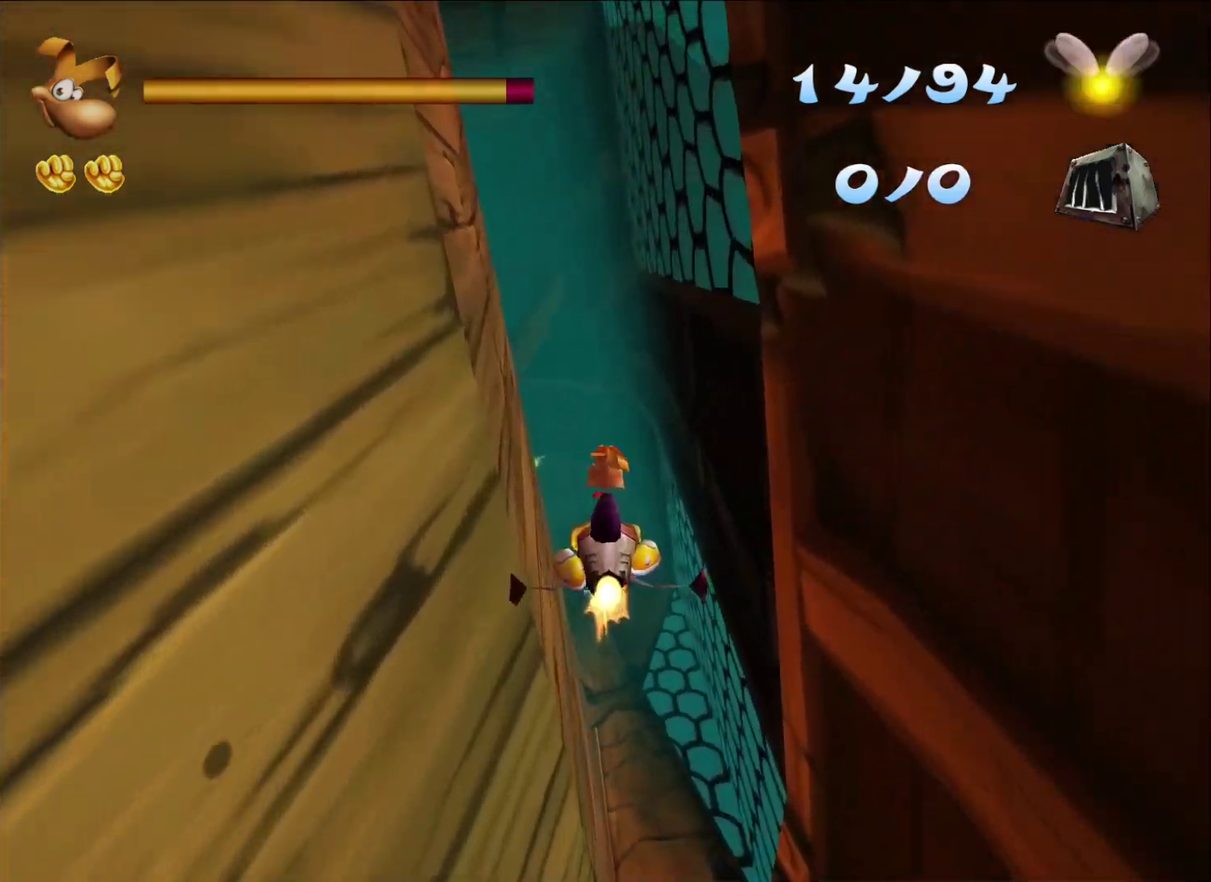
{"buttons": [], "left_stick": "center", "right_stick": "center", "events": []}
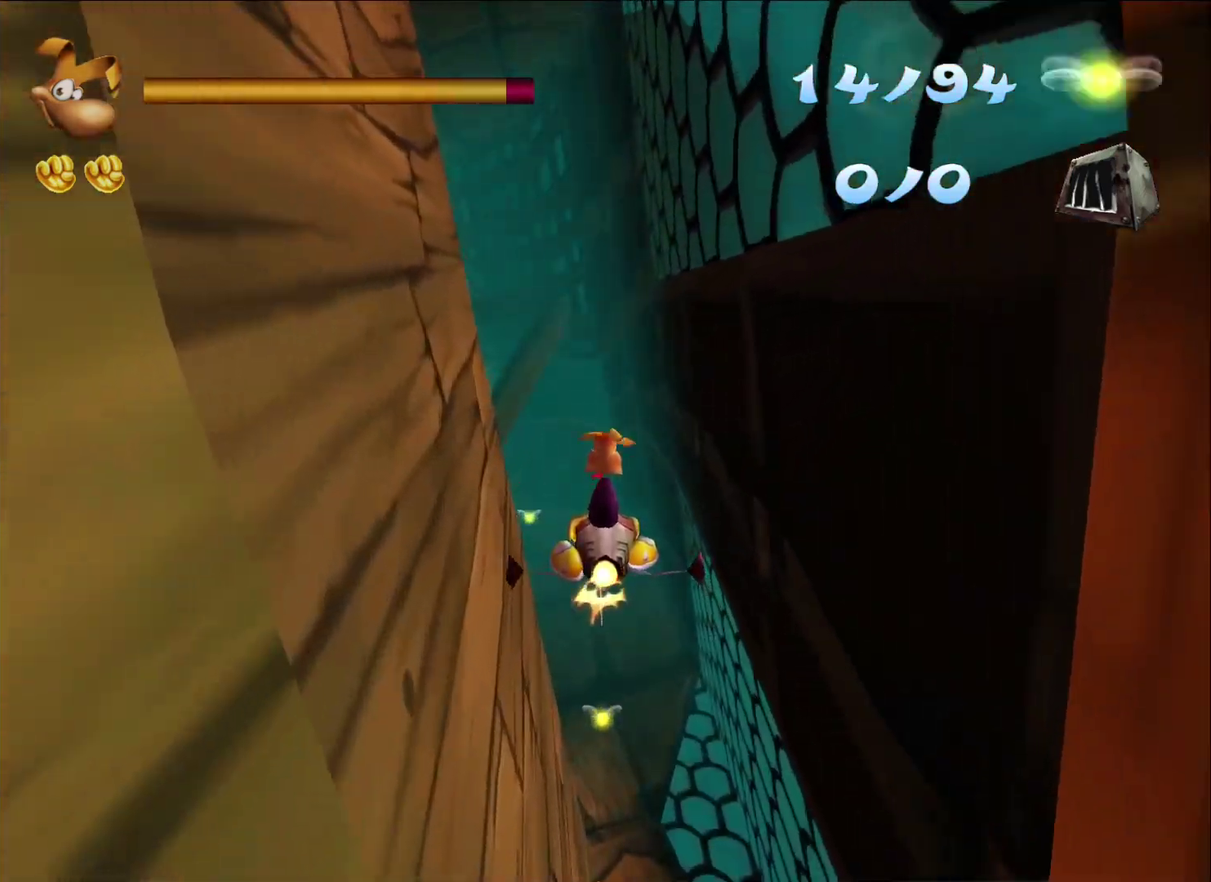
{"buttons": [], "left_stick": "center", "right_stick": "center", "events": [[83, "left_stick", "down-left"], [167, "left_stick", "center"]]}
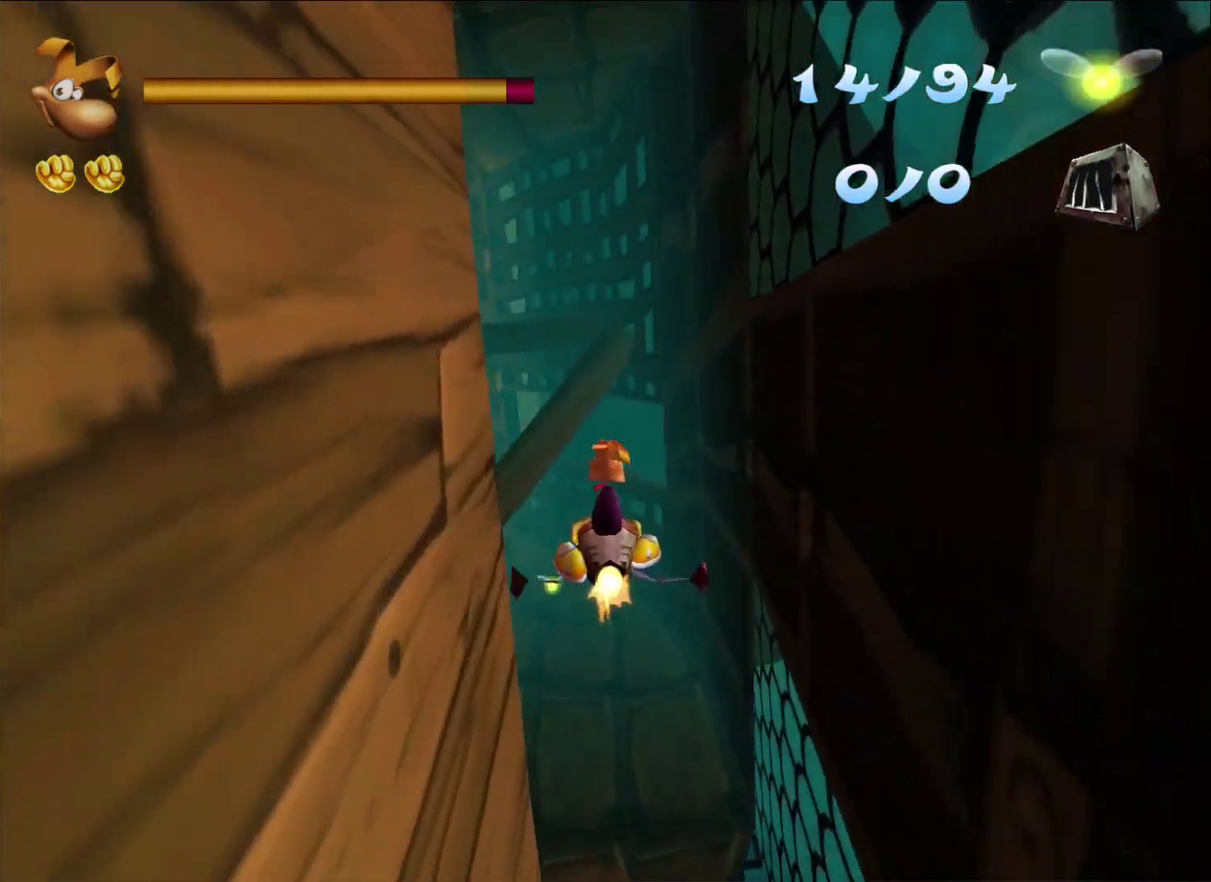
{"buttons": [], "left_stick": "center", "right_stick": "center", "events": [[17, "left_stick", "left"], [100, "left_stick", "center"], [383, "left_stick", "left"], [500, "left_stick", "center"]]}
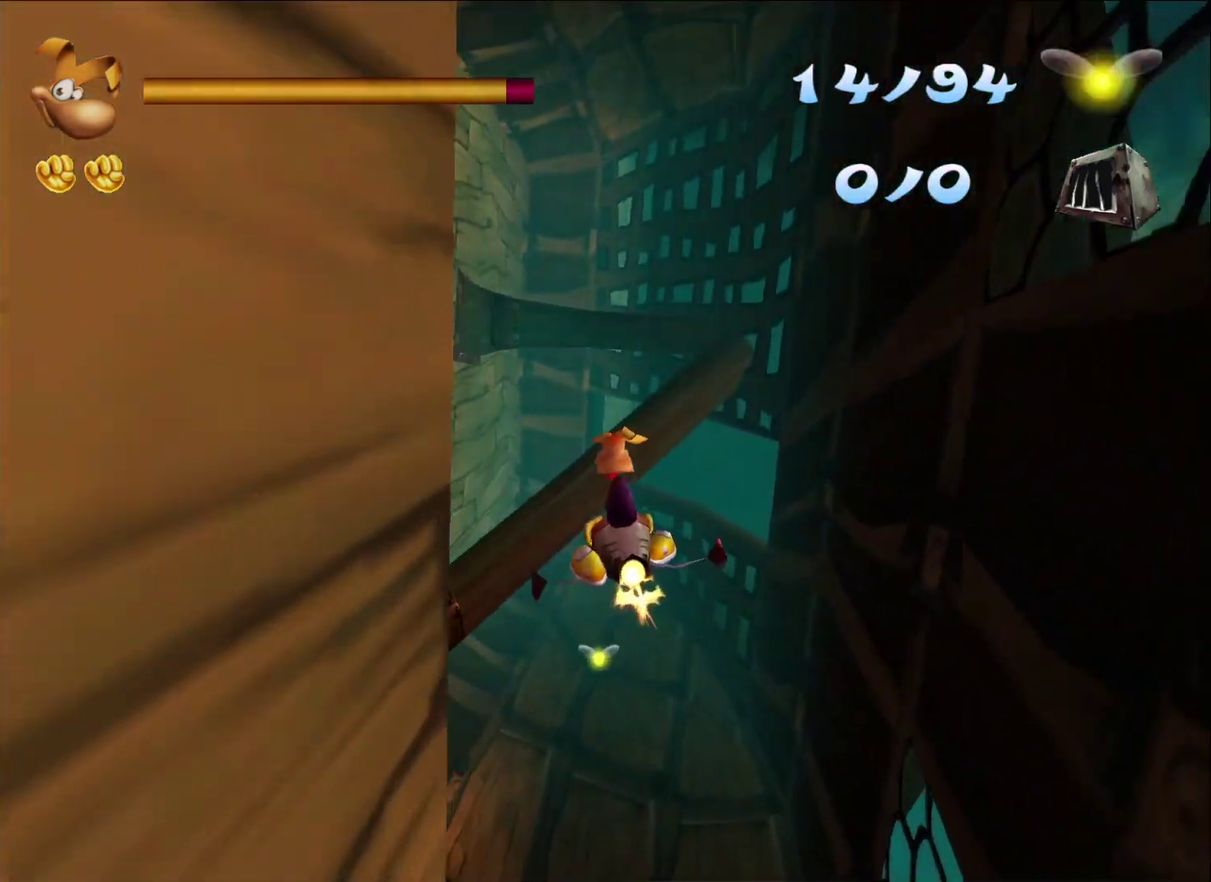
{"buttons": [], "left_stick": "center", "right_stick": "center", "events": [[200, "left_stick", "down-left"], [250, "left_stick", "center"]]}
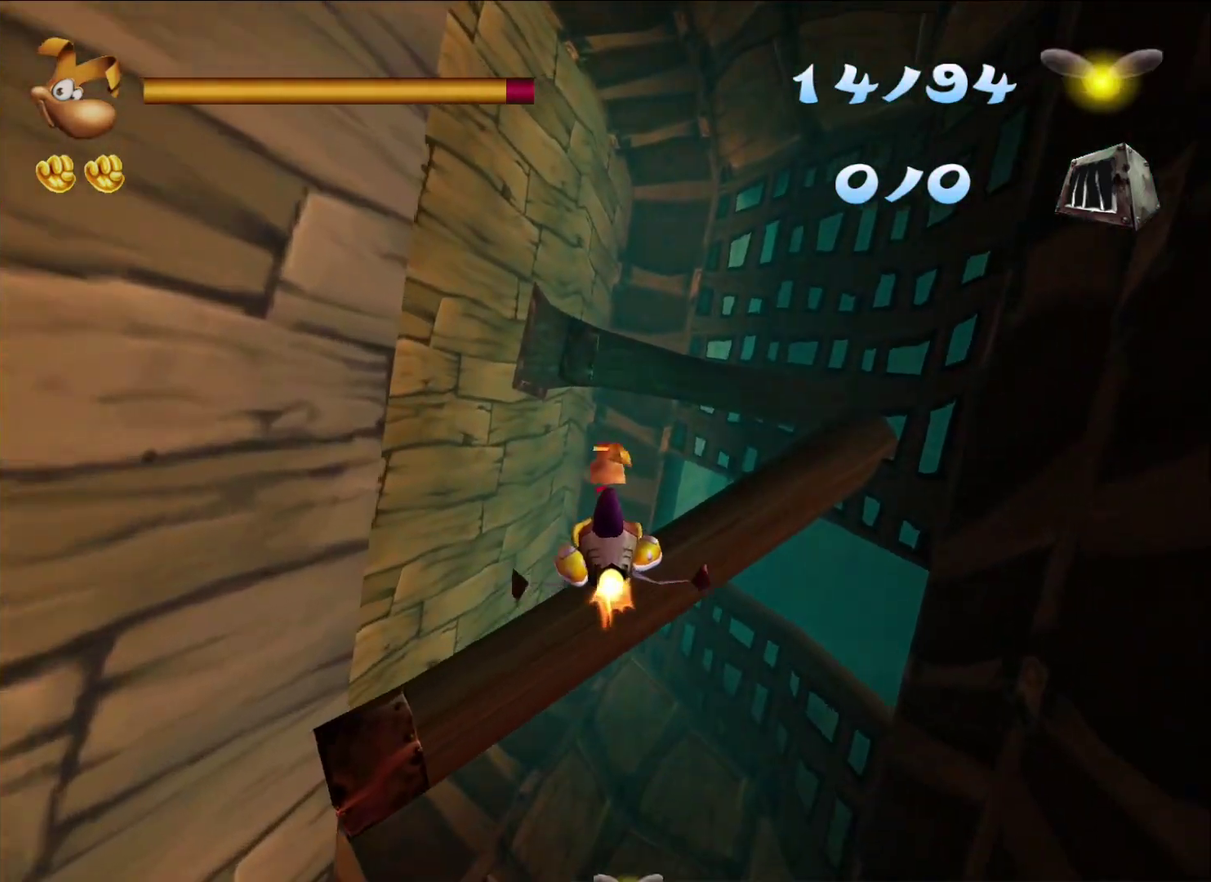
{"buttons": [], "left_stick": "up-right", "right_stick": "center", "events": [[117, "left_stick", "right"], [183, "left_stick", "center"], [483, "left_stick", "up-right"]]}
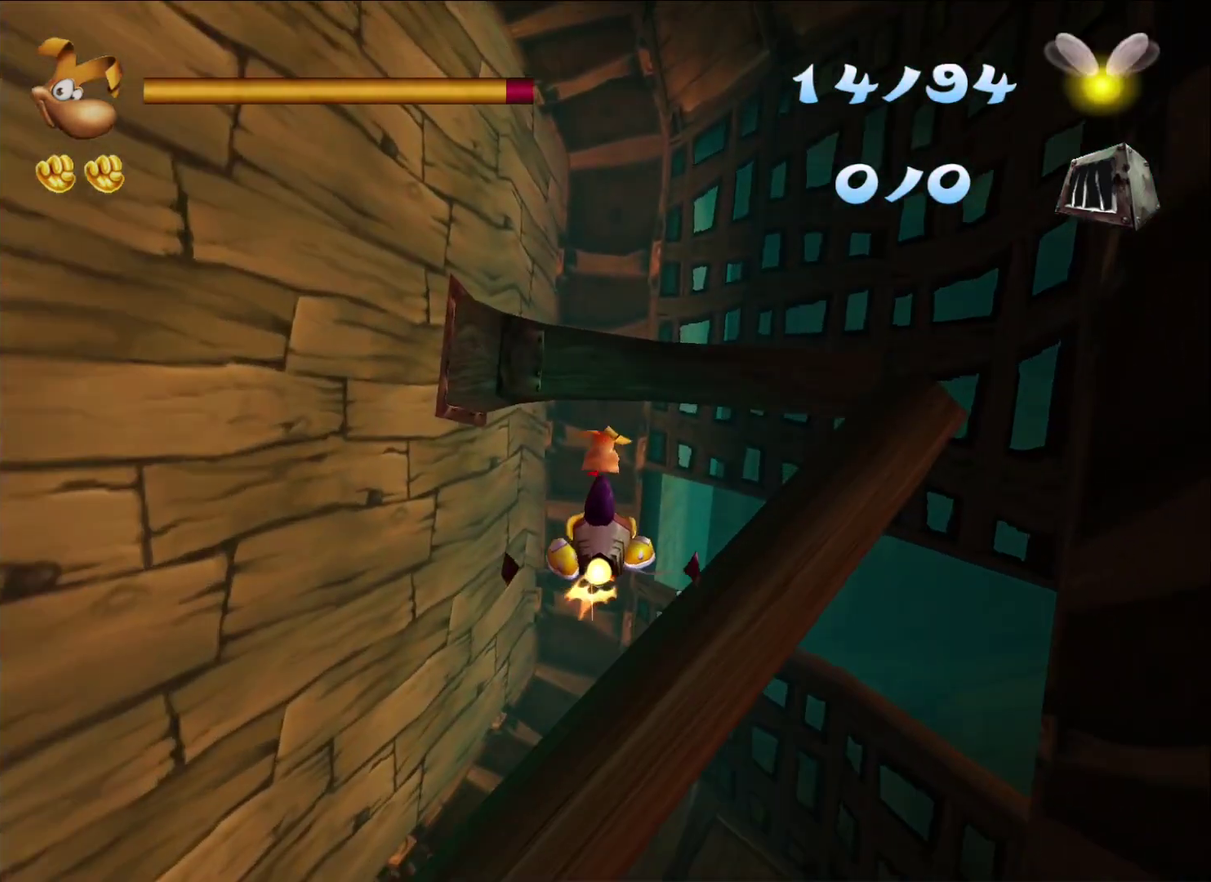
{"buttons": [], "left_stick": "center", "right_stick": "center", "events": [[83, "left_stick", "center"]]}